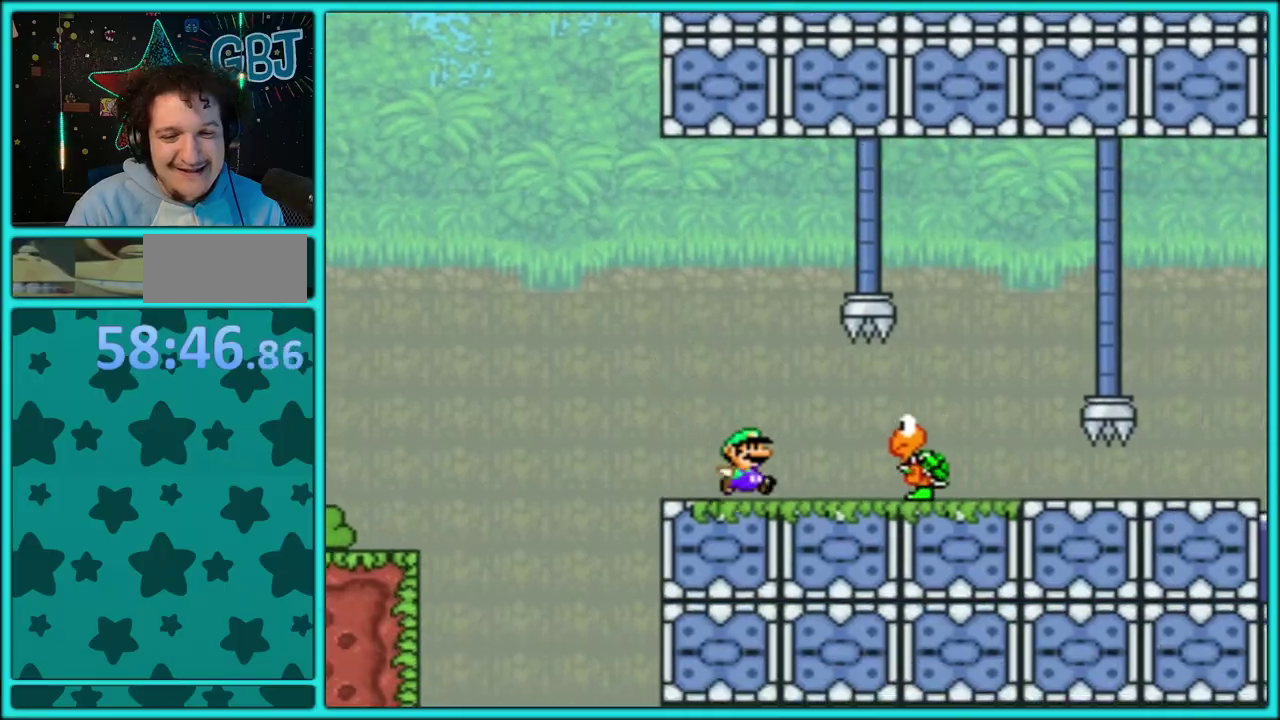
Gameplay with a controller (Nintendo layout); each line is a JSON object with the inputs held at the frame after it. "events" lists button and stick changes between this image and that frame as [ms after this image, input, new state], when the widget could be followed in between. Not read: DPAD_LEFT L3 R3 Y.
{"buttons": [], "events": [[33, "DPAD_DOWN", "down"], [50, "B", "down"], [100, "B", "up"], [367, "DPAD_RIGHT", "up"], [383, "DPAD_DOWN", "up"]]}
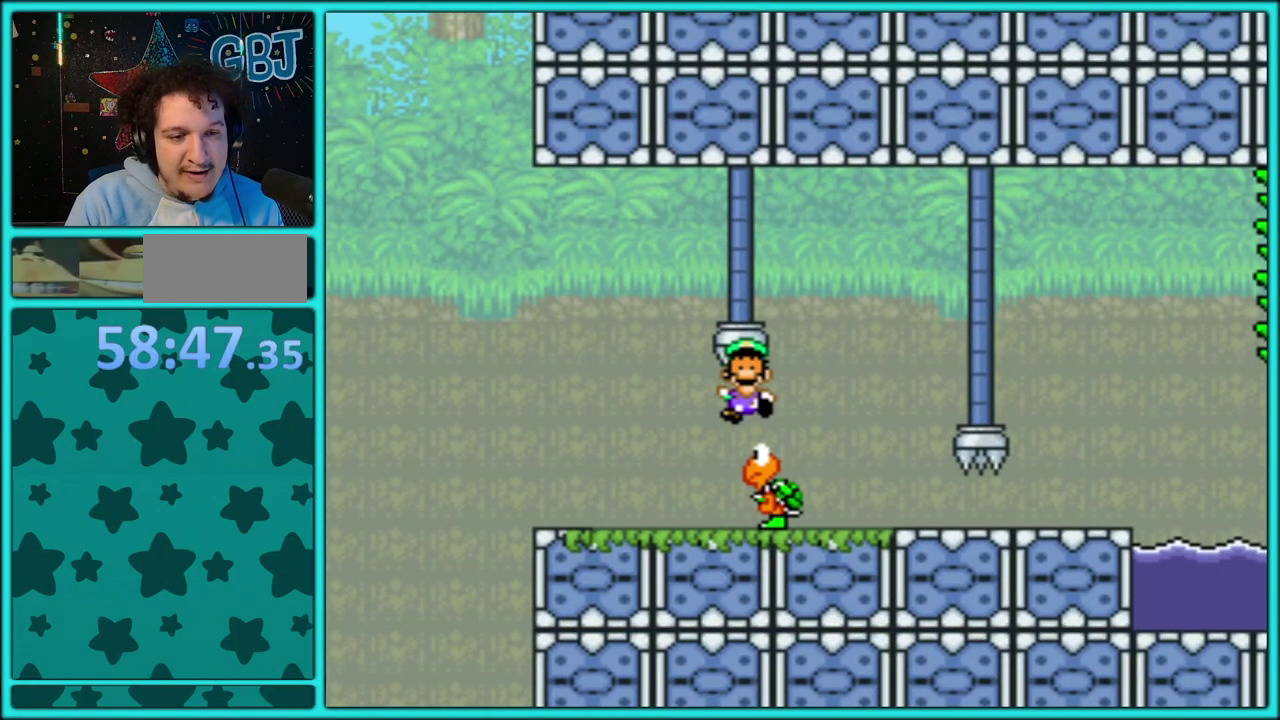
{"buttons": [], "events": []}
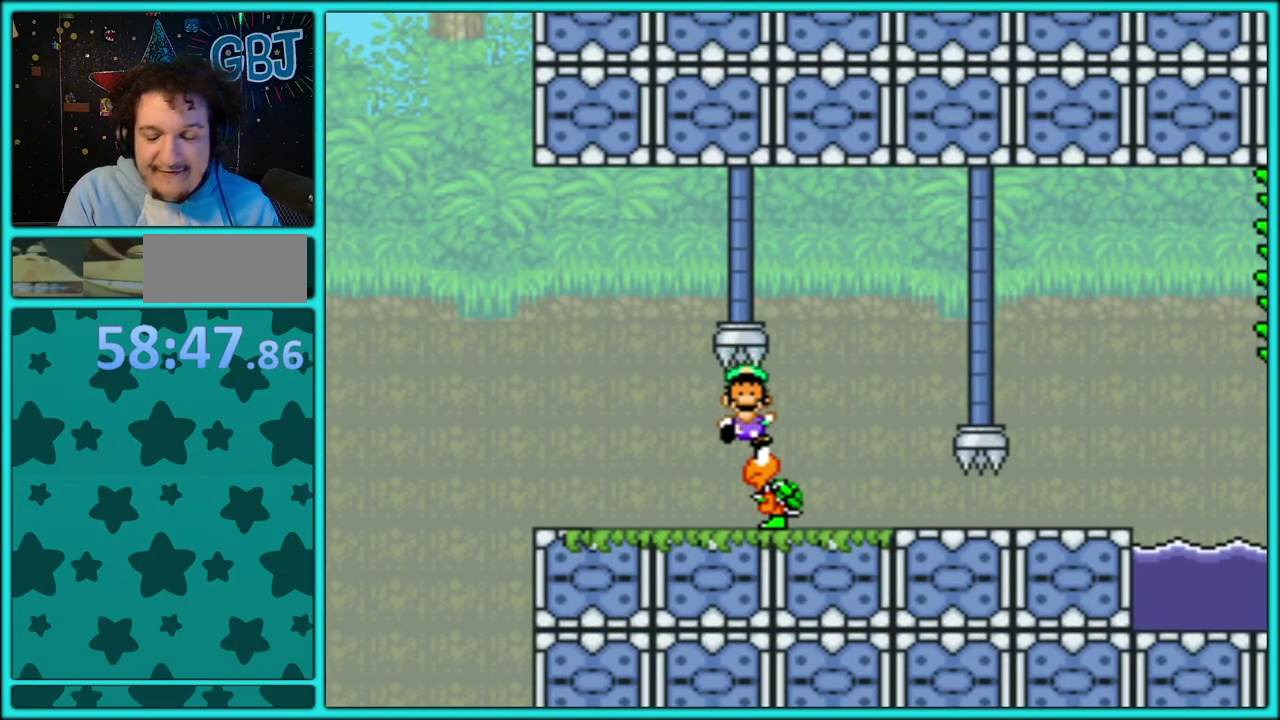
{"buttons": [], "events": []}
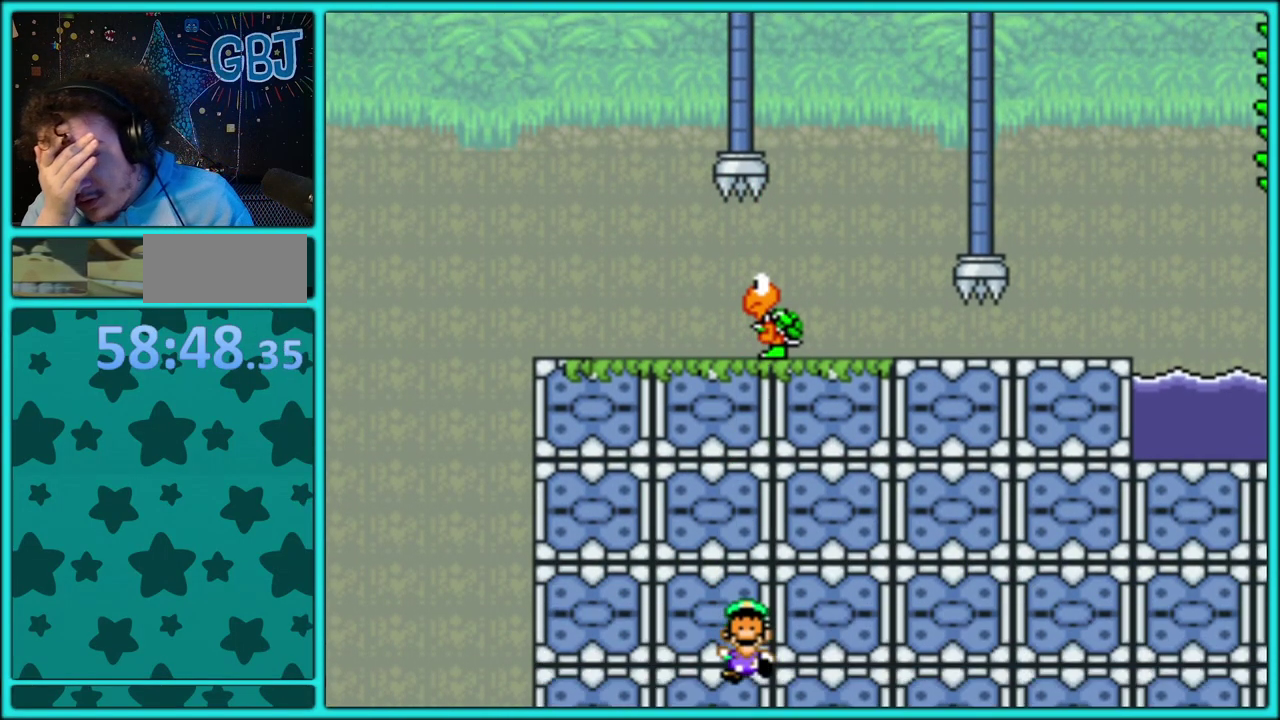
{"buttons": [], "events": []}